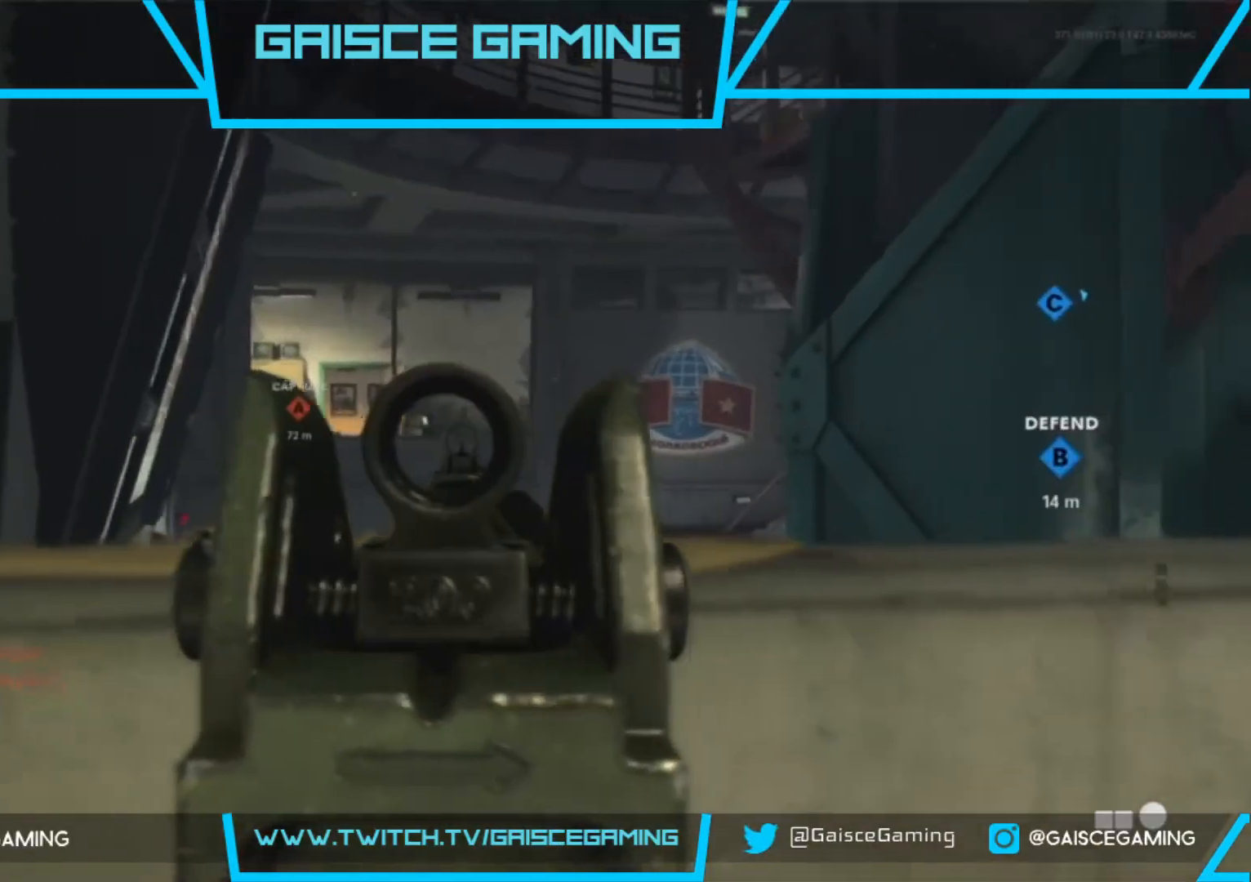
Gameplay with a controller (PlayStation layout); each line is a JSON object with the inputs held at the frame after it (dt_ms = milliseconds from this image to that frame). "events" lists button and stick changes between this image and that frame as [ms after this image, input, new state], when the widget could be followed in between.
{"dt_ms": 500, "buttons": ["L2"], "left_stick": "left", "right_stick": "center", "events": [[67, "right_stick", "right"], [200, "left_stick", "left"], [350, "right_stick", "center"]]}
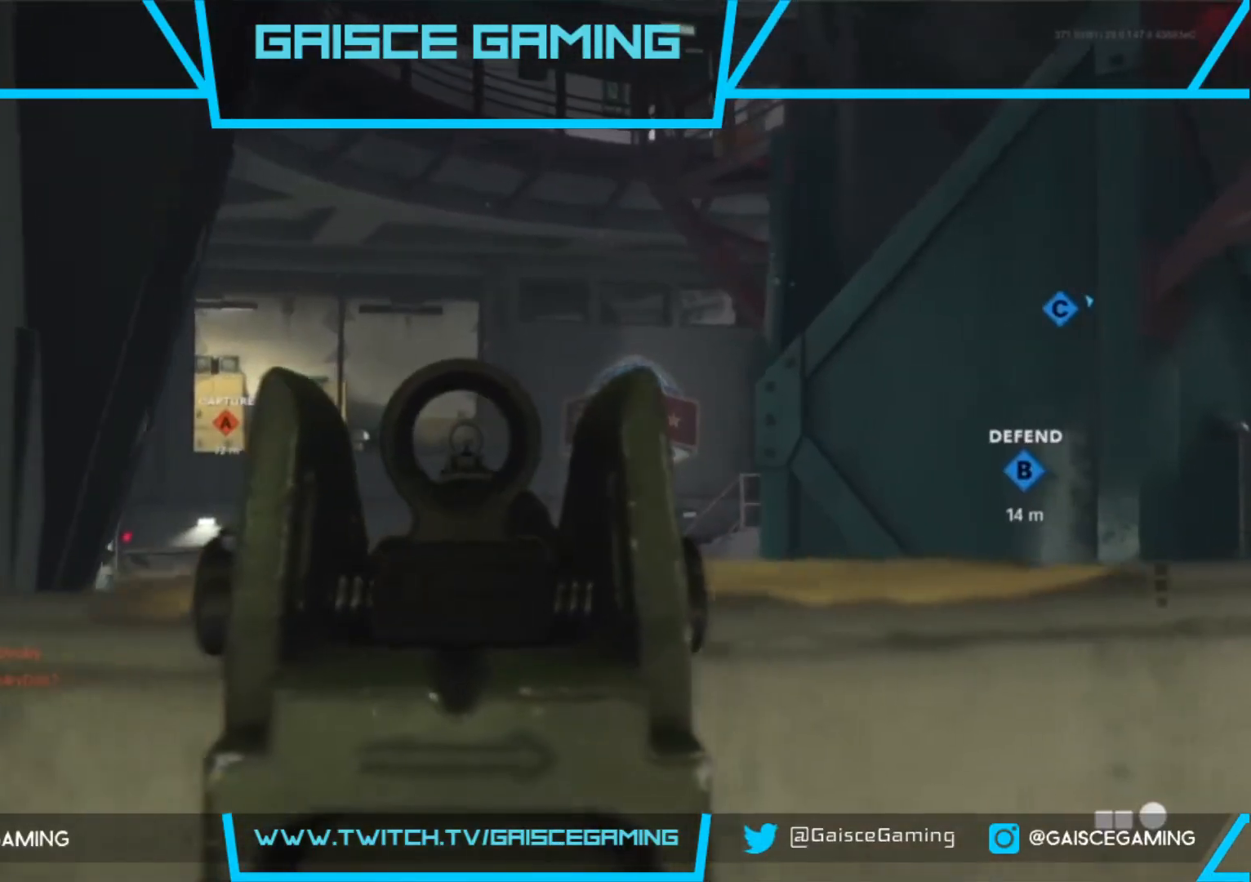
{"dt_ms": 500, "buttons": ["L2"], "left_stick": "left", "right_stick": "right", "events": [[417, "right_stick", "right"]]}
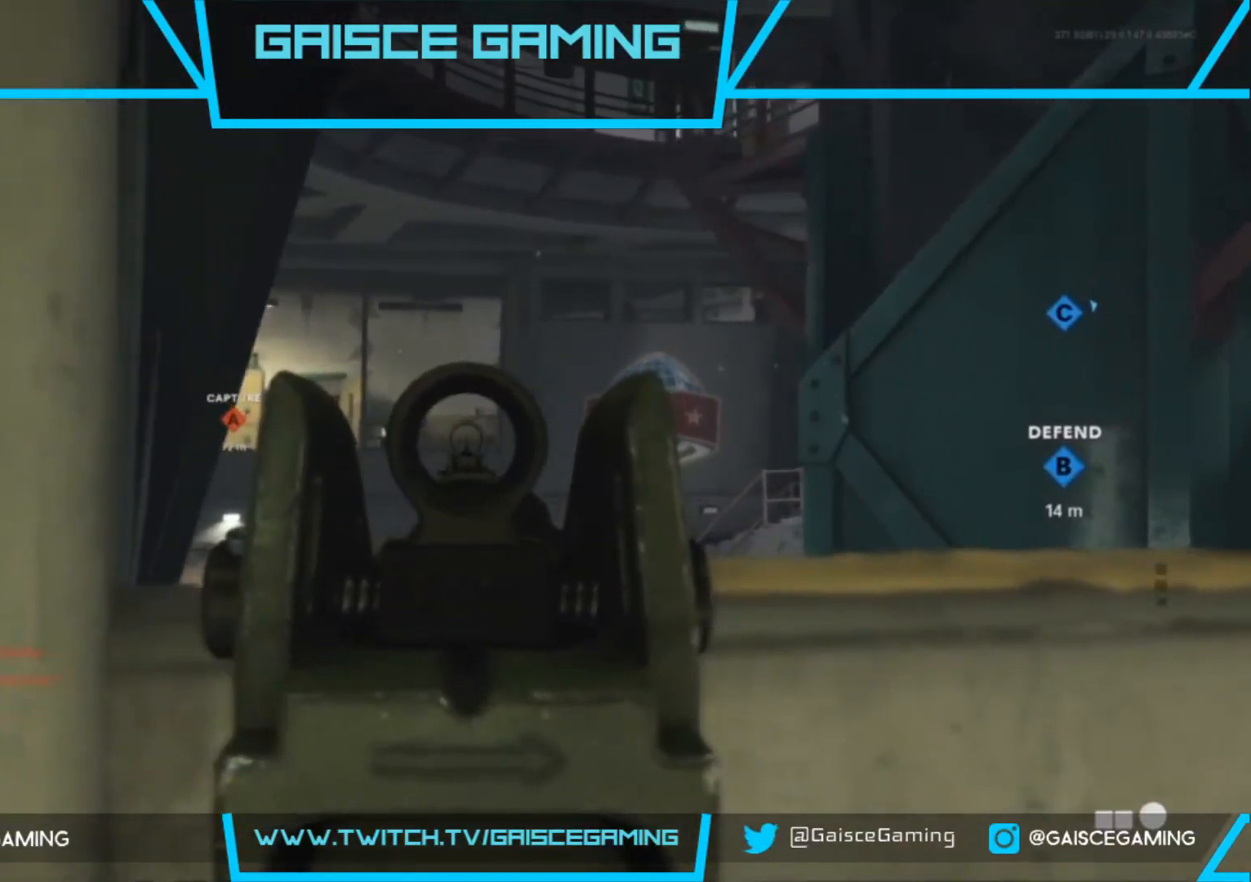
{"dt_ms": 500, "buttons": ["L2"], "left_stick": "down-left", "right_stick": "right", "events": [[150, "left_stick", "down-left"]]}
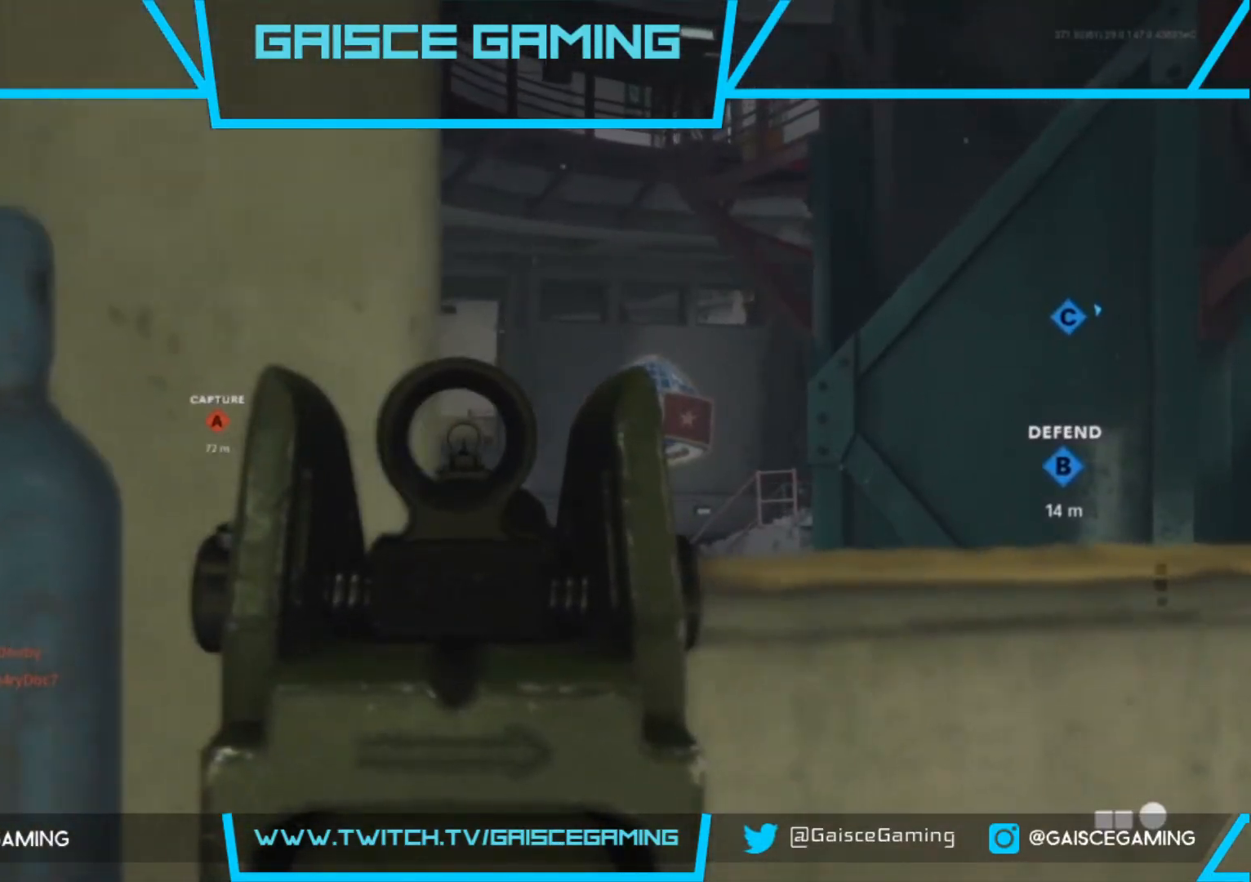
{"dt_ms": 500, "buttons": ["L2"], "left_stick": "down-right", "right_stick": "center", "events": [[83, "right_stick", "center"], [117, "left_stick", "down-right"]]}
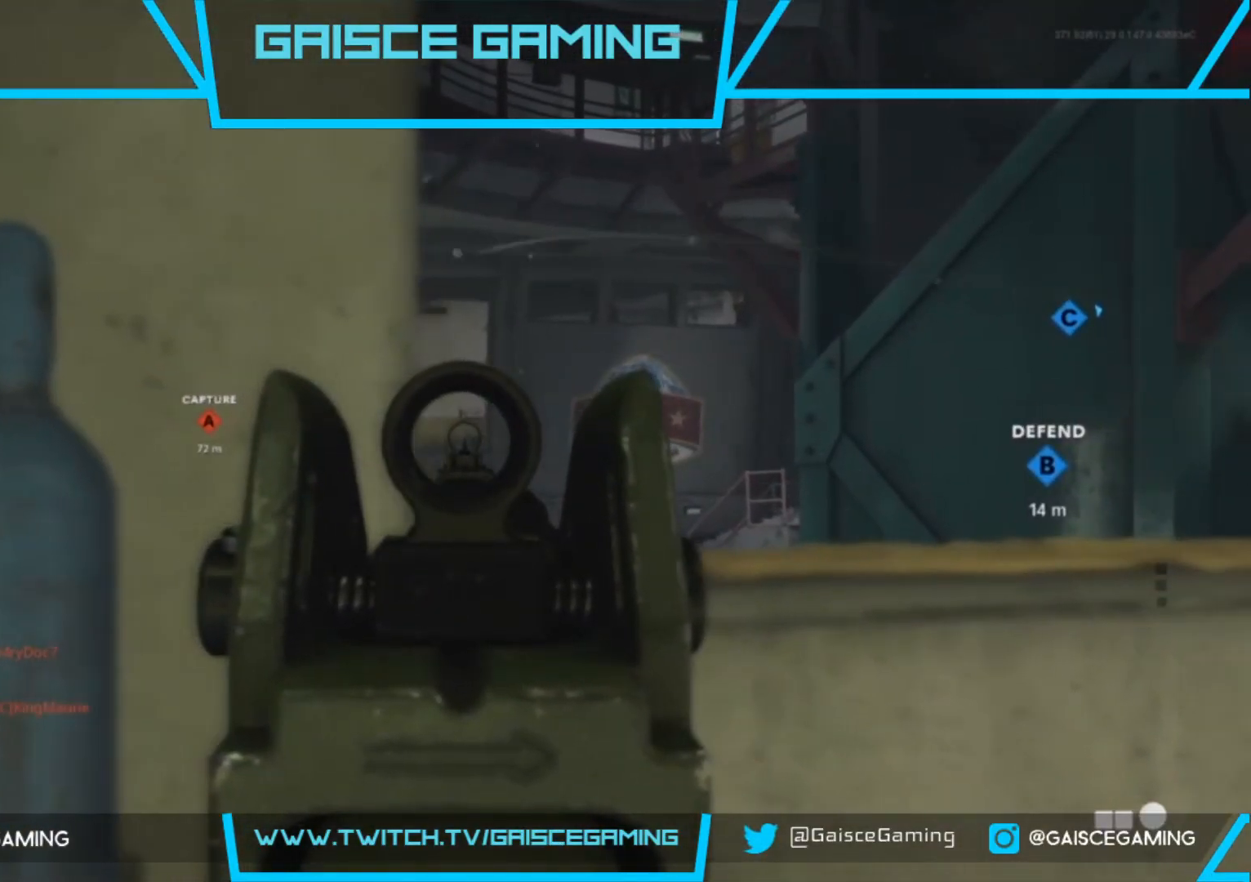
{"dt_ms": 500, "buttons": ["L2"], "left_stick": "down-right", "right_stick": "center", "events": [[250, "left_stick", "down"], [450, "left_stick", "down-right"]]}
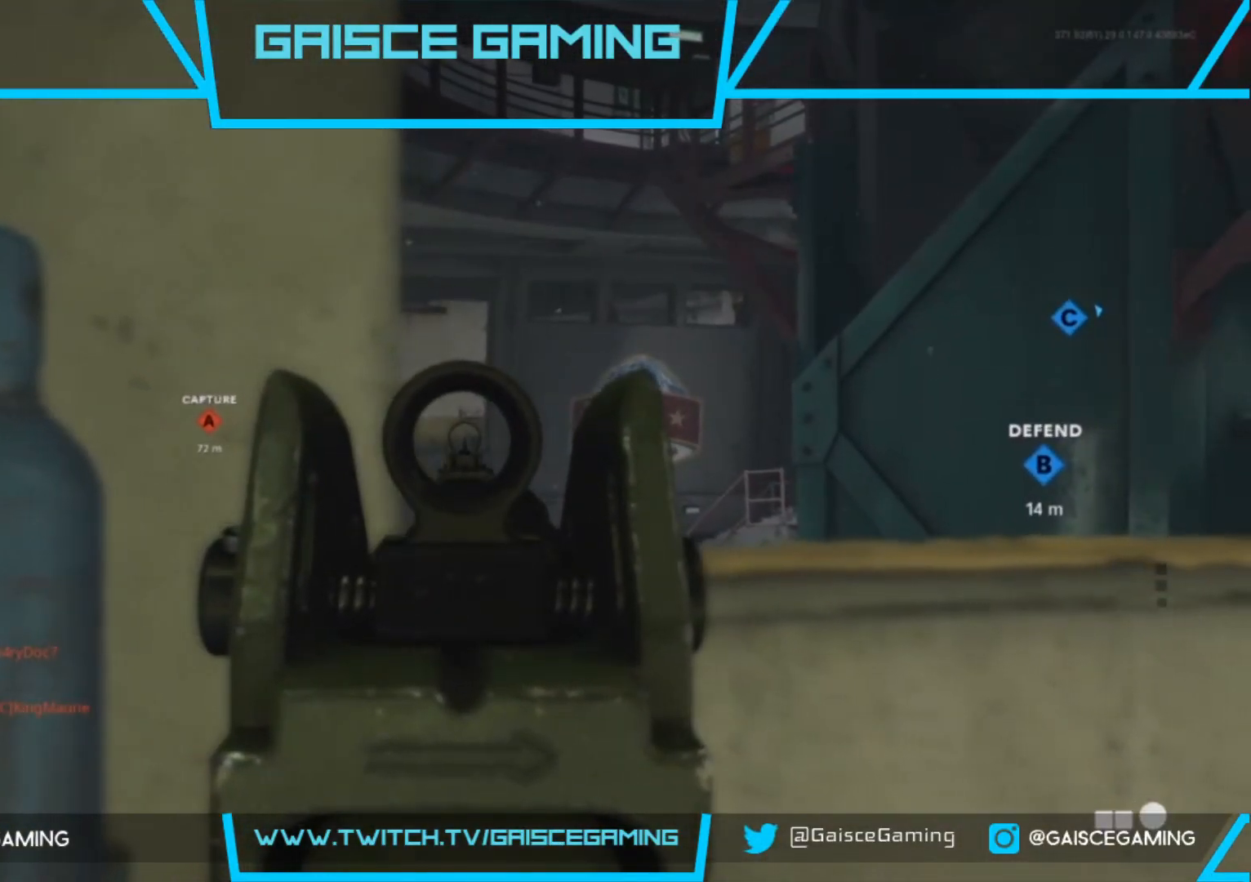
{"dt_ms": 500, "buttons": [], "left_stick": "left", "right_stick": "left", "events": [[283, "right_stick", "left"], [300, "left_stick", "down"], [333, "L2", "up"], [500, "left_stick", "left"]]}
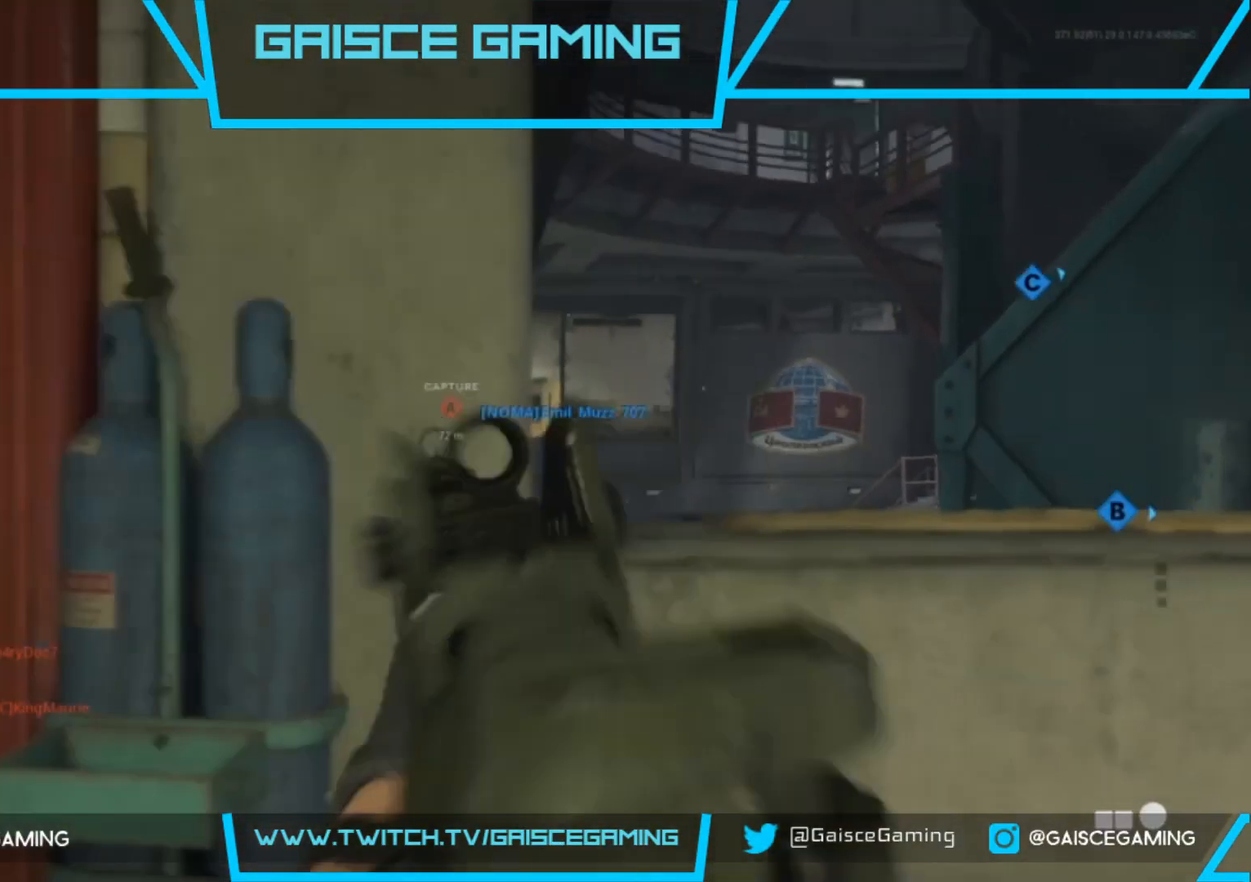
{"dt_ms": 500, "buttons": [], "left_stick": "up", "right_stick": "right", "events": [[50, "right_stick", "center"], [67, "left_stick", "up-left"], [117, "right_stick", "down-right"], [133, "L3", "down"], [167, "right_stick", "center"], [233, "left_stick", "up"], [250, "right_stick", "right"], [267, "L3", "up"]]}
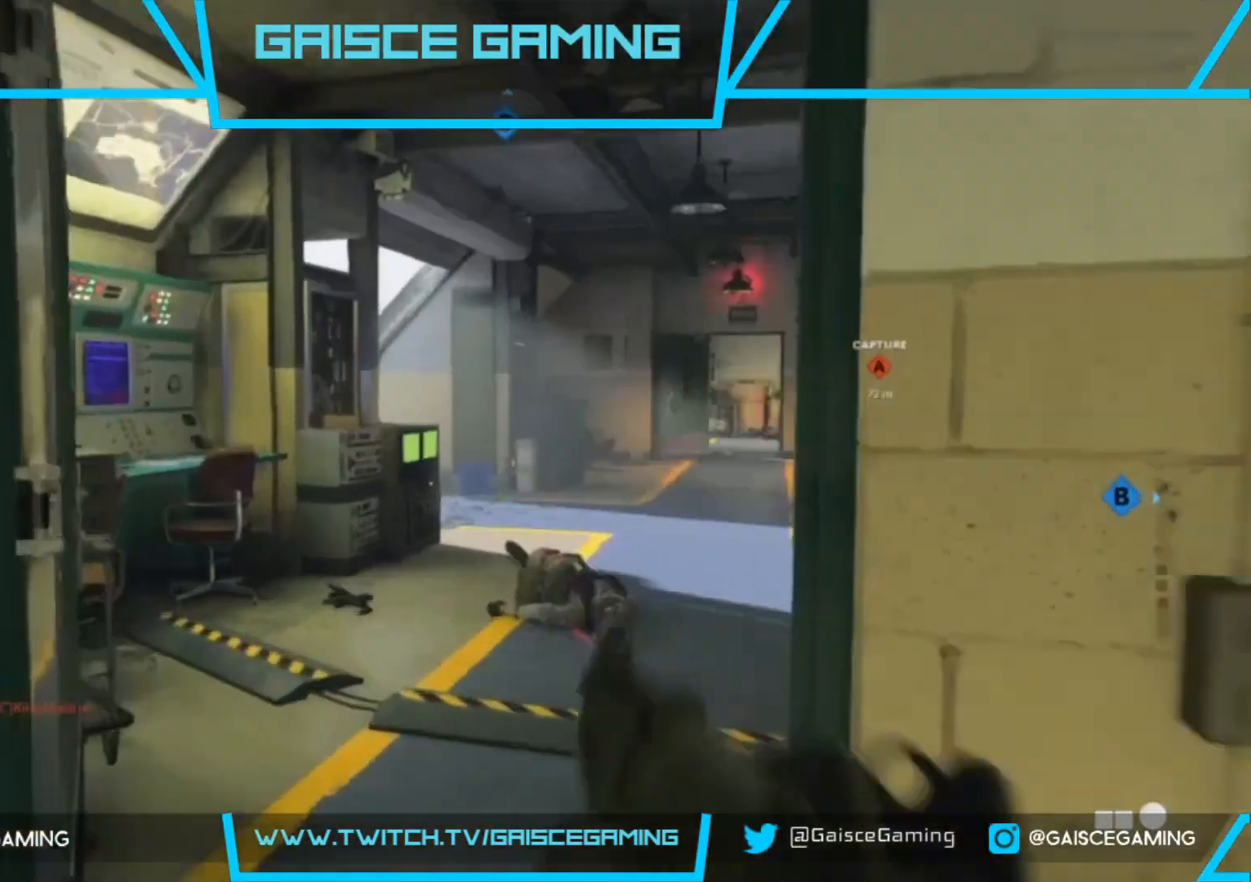
{"dt_ms": 500, "buttons": [], "left_stick": "up", "right_stick": "center", "events": [[83, "right_stick", "center"]]}
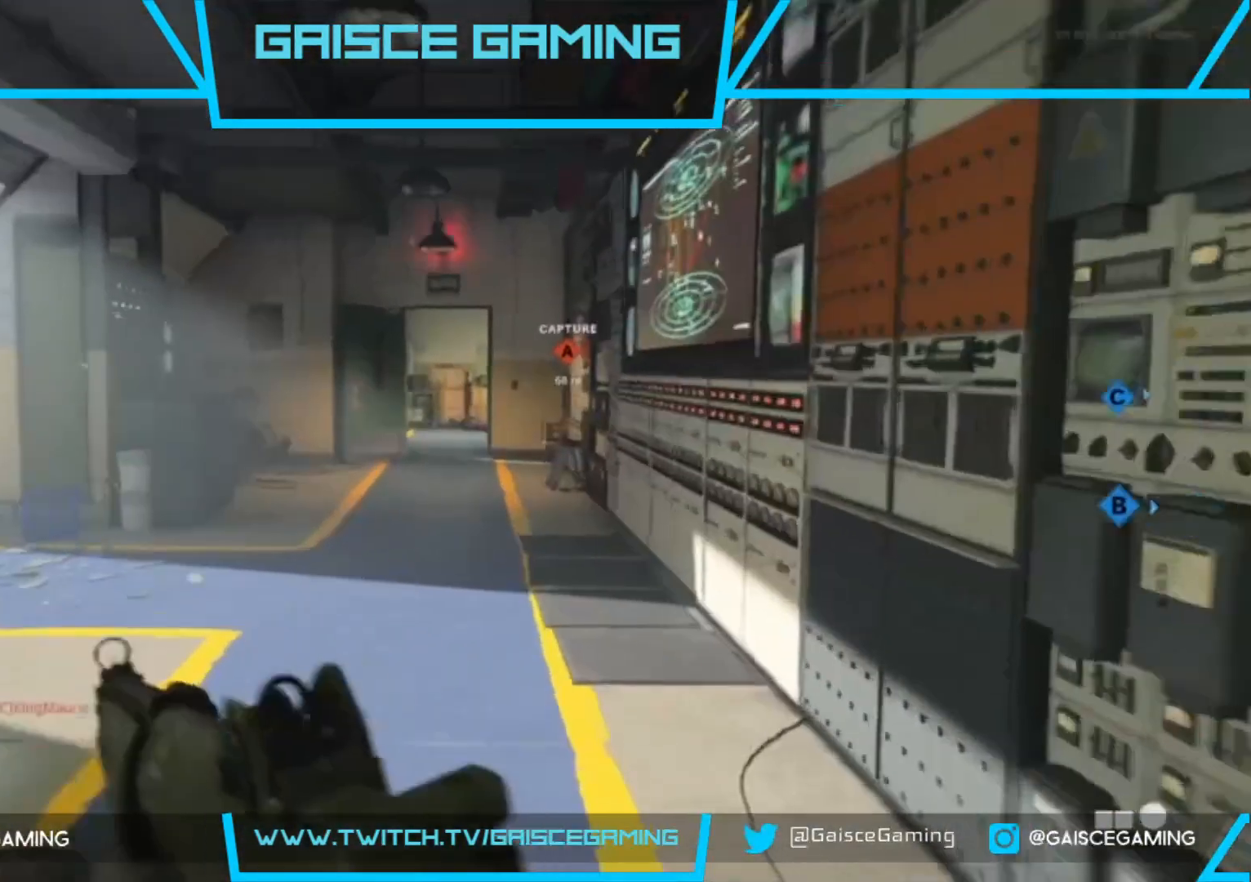
{"dt_ms": 500, "buttons": [], "left_stick": "up", "right_stick": "right", "events": [[33, "right_stick", "left"], [183, "right_stick", "center"], [400, "right_stick", "right"]]}
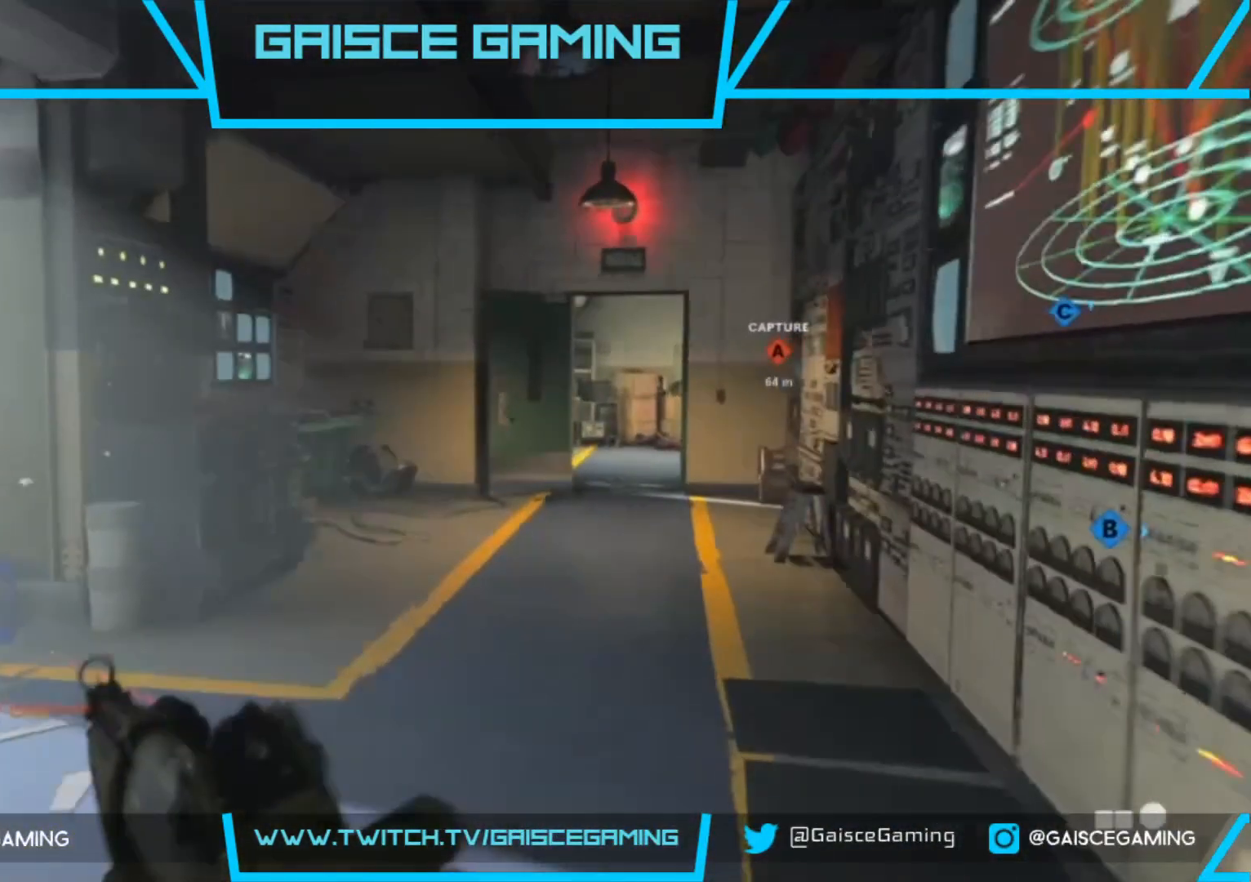
{"dt_ms": 500, "buttons": [], "left_stick": "up", "right_stick": "center", "events": [[133, "right_stick", "center"]]}
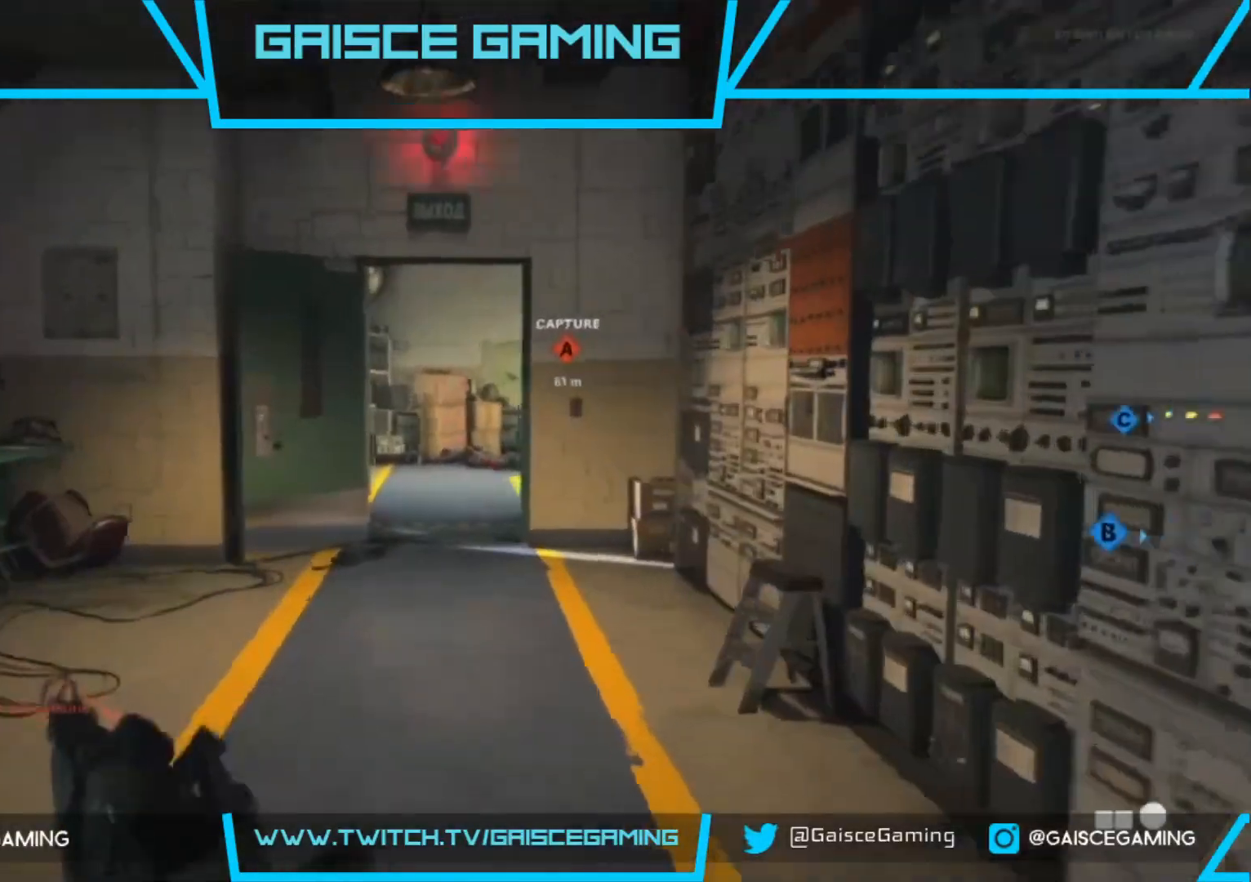
{"dt_ms": 1000, "buttons": [], "left_stick": "up", "right_stick": "center"}
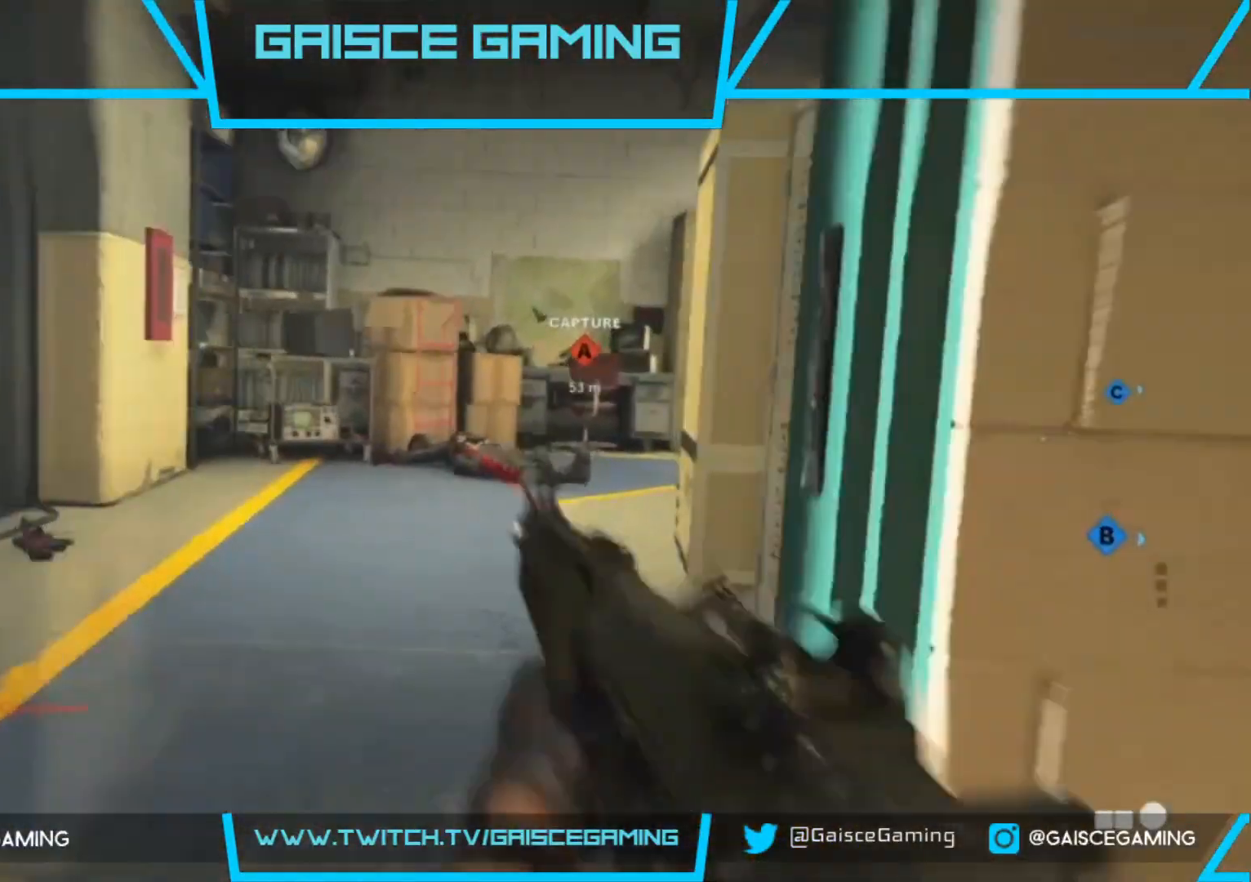
{"dt_ms": 500, "buttons": [], "left_stick": "up-left", "right_stick": "center", "events": [[17, "right_stick", "right"], [117, "left_stick", "up-left"], [333, "right_stick", "center"]]}
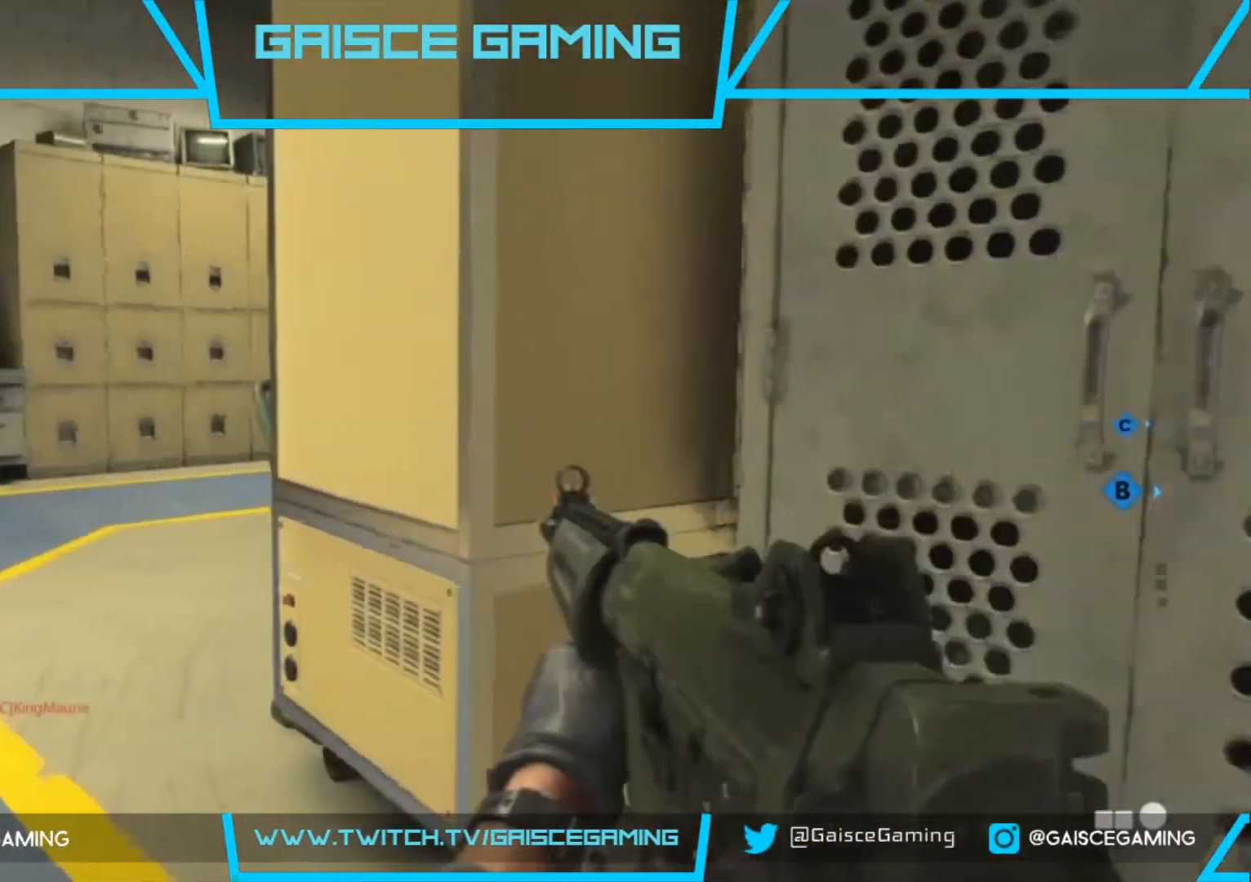
{"dt_ms": 500, "buttons": [], "left_stick": "up-left", "right_stick": "right", "events": [[283, "right_stick", "right"]]}
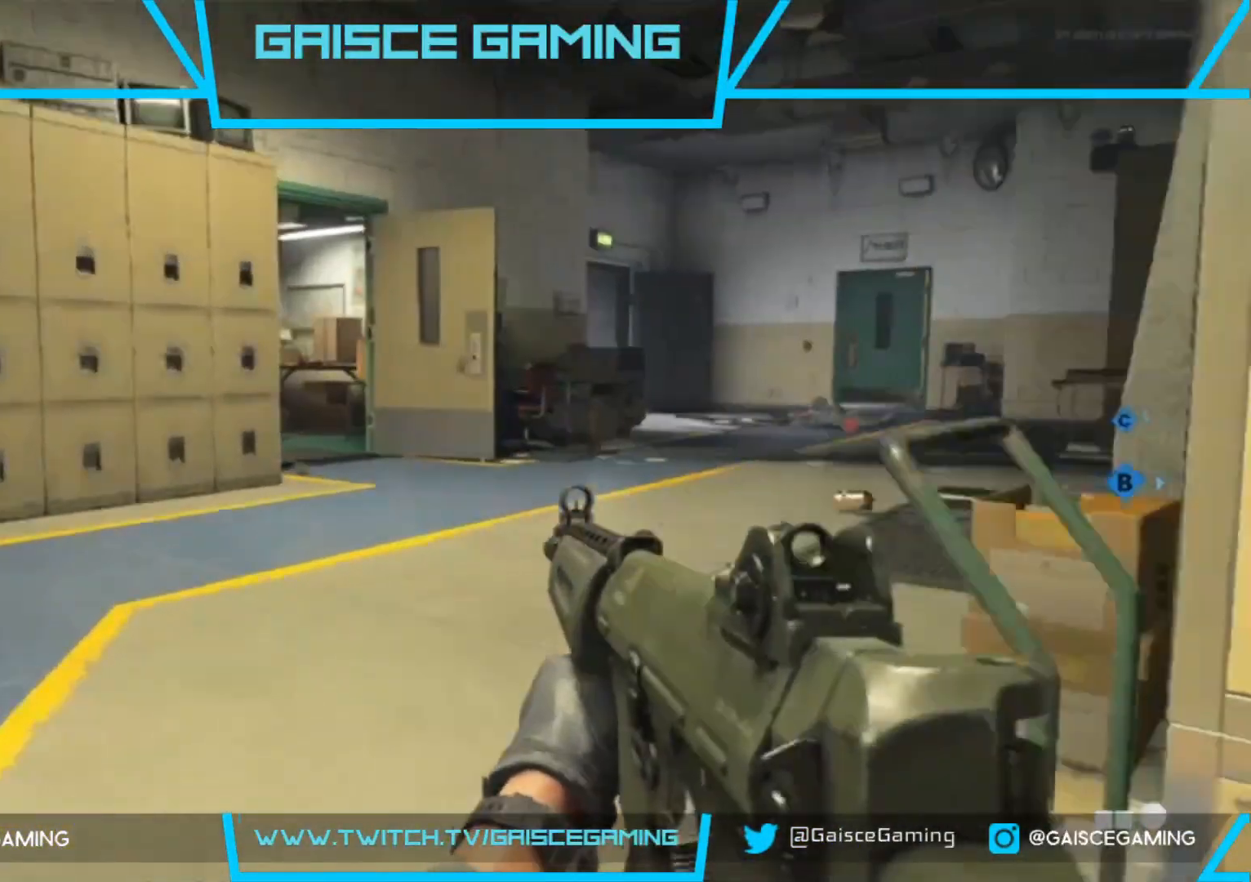
{"dt_ms": 500, "buttons": [], "left_stick": "up-left", "right_stick": "center", "events": [[83, "right_stick", "center"]]}
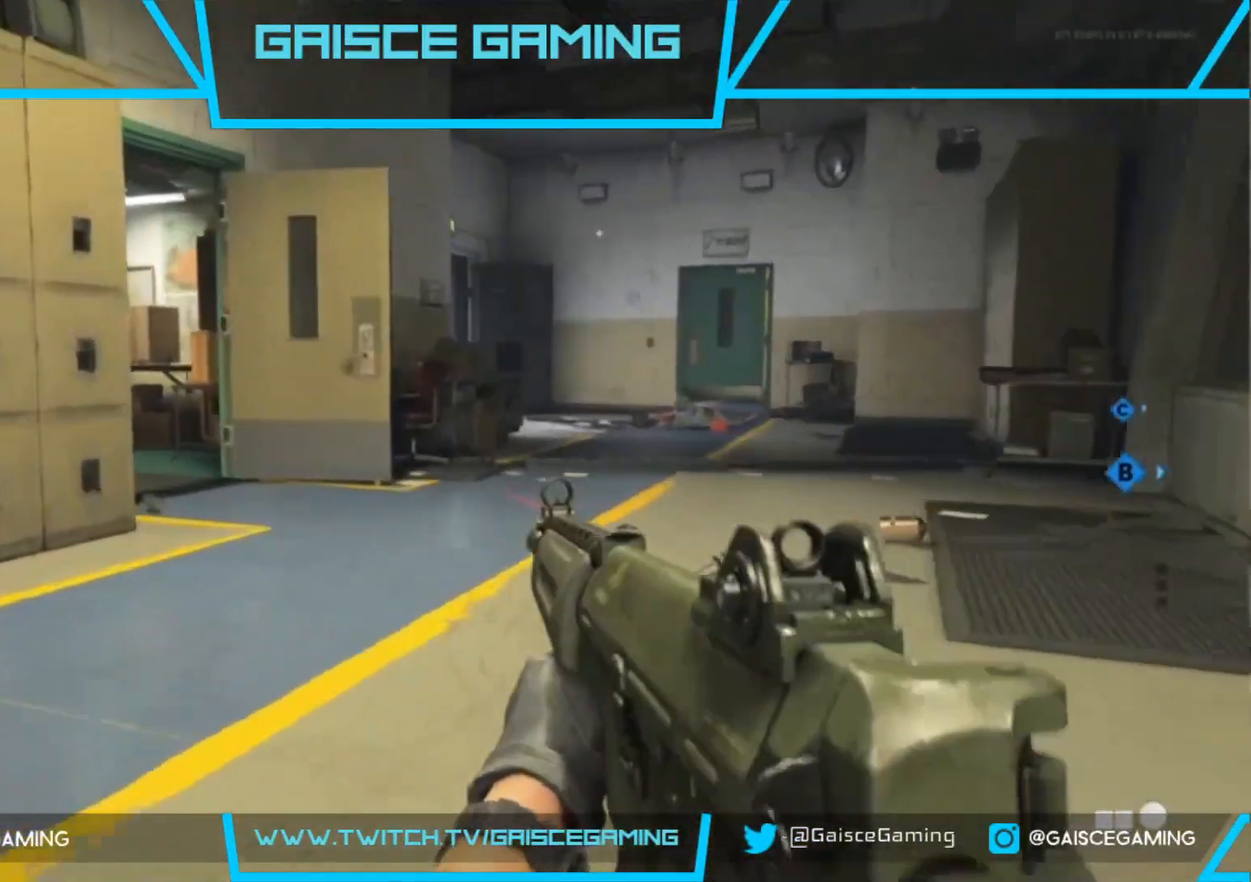
{"dt_ms": 500, "buttons": [], "left_stick": "up", "right_stick": "center", "events": [[83, "left_stick", "up"]]}
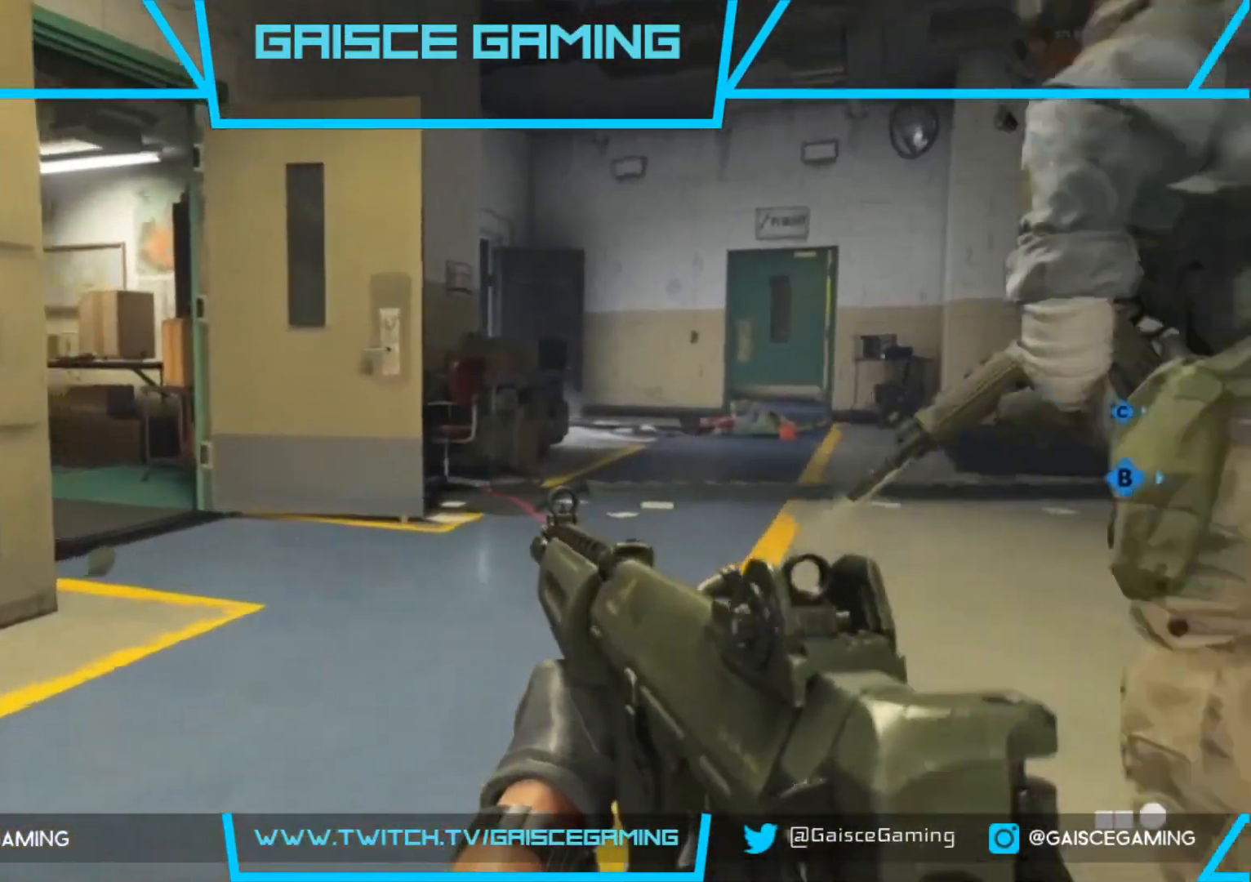
{"dt_ms": 500, "buttons": [], "left_stick": "up", "right_stick": "center", "events": []}
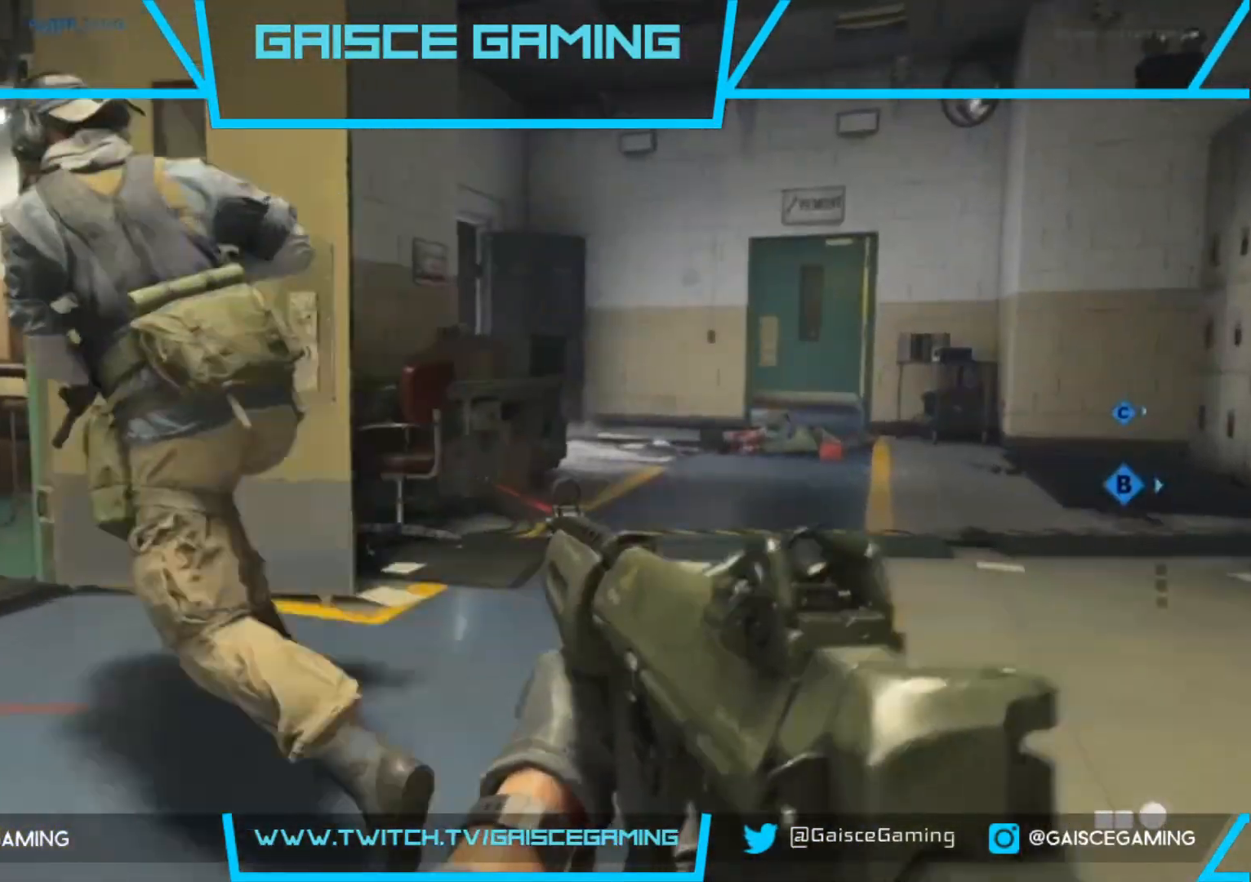
{"dt_ms": 500, "buttons": [], "left_stick": "up", "right_stick": "left", "events": [[483, "right_stick", "left"]]}
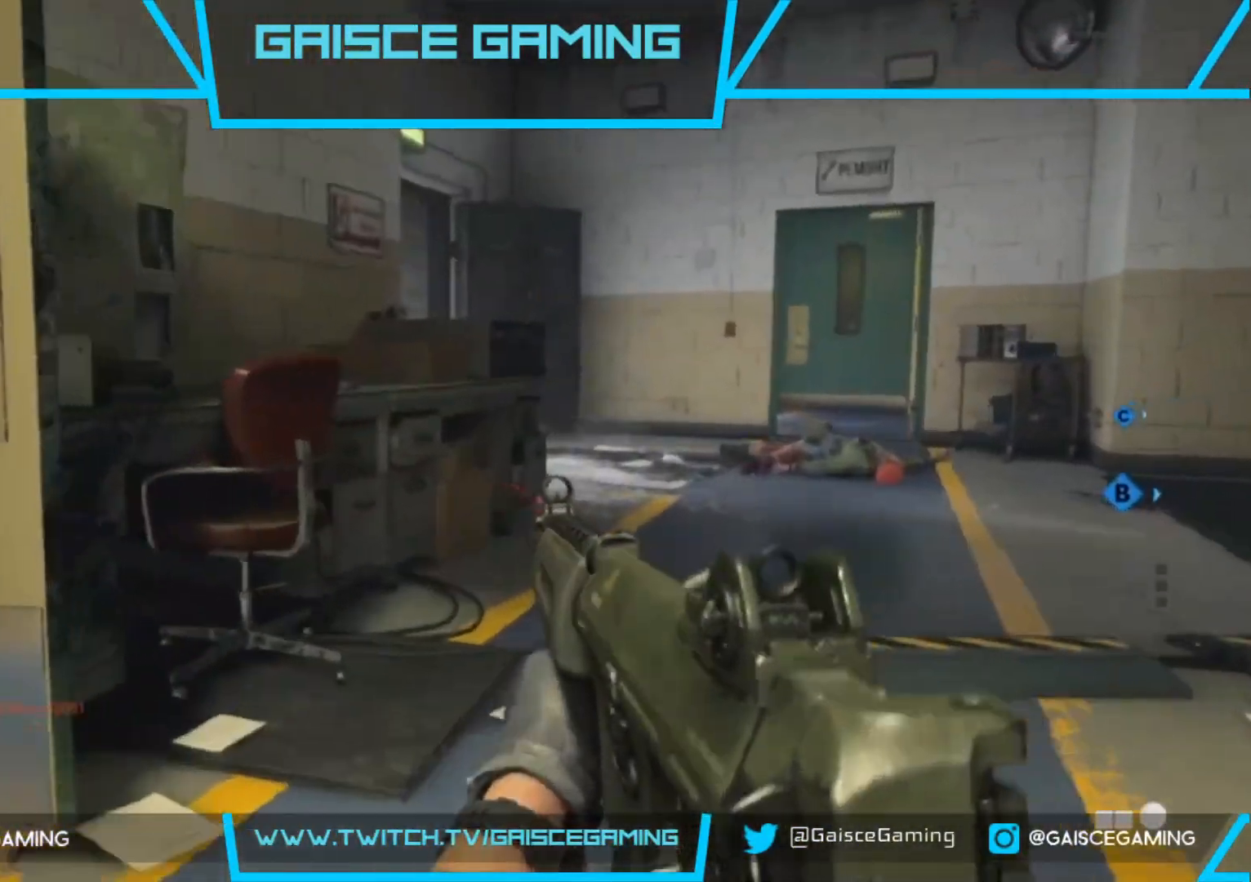
{"dt_ms": 500, "buttons": [], "left_stick": "right", "right_stick": "right", "events": [[300, "left_stick", "right"], [300, "right_stick", "center"], [367, "right_stick", "right"]]}
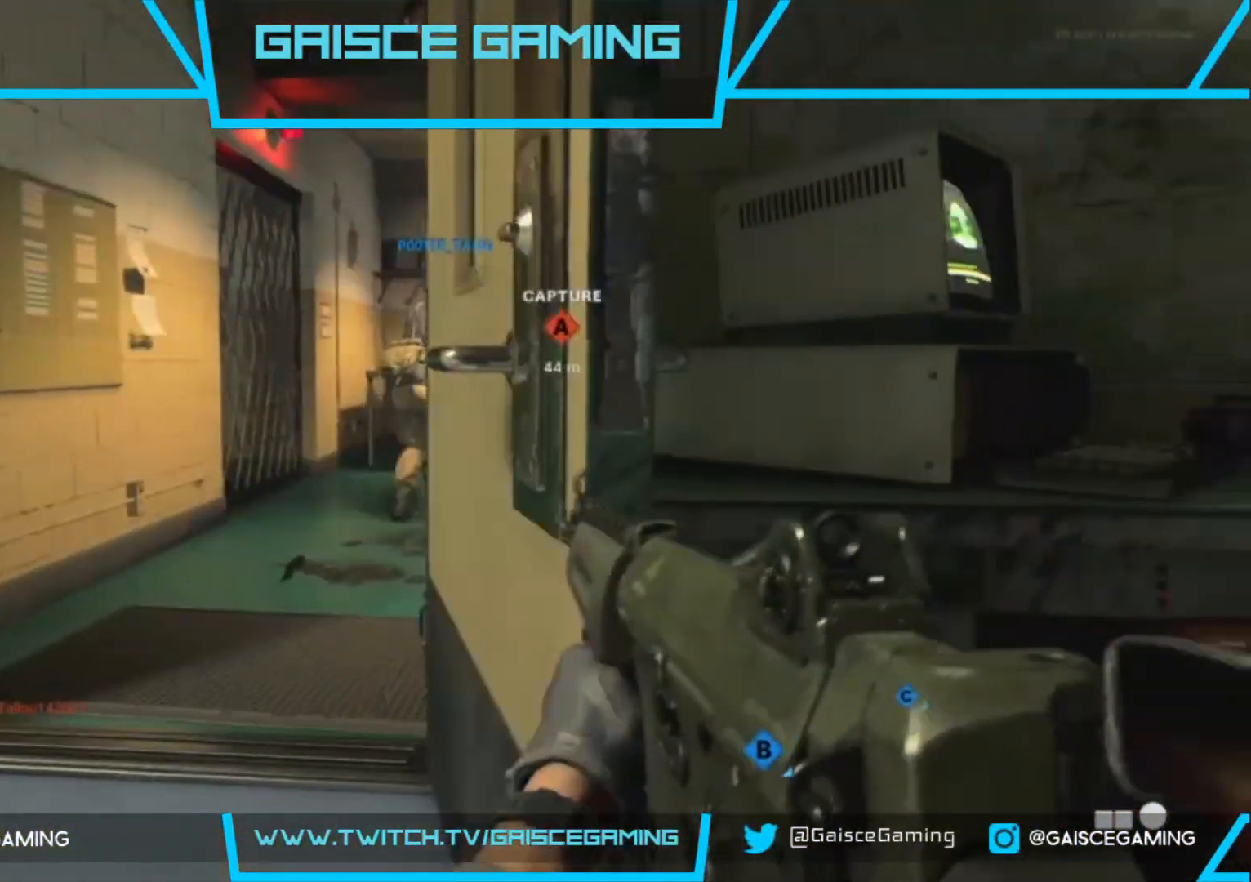
{"dt_ms": 500, "buttons": [], "left_stick": "up-right", "right_stick": "left", "events": [[167, "right_stick", "center"], [217, "left_stick", "up-right"], [450, "right_stick", "left"]]}
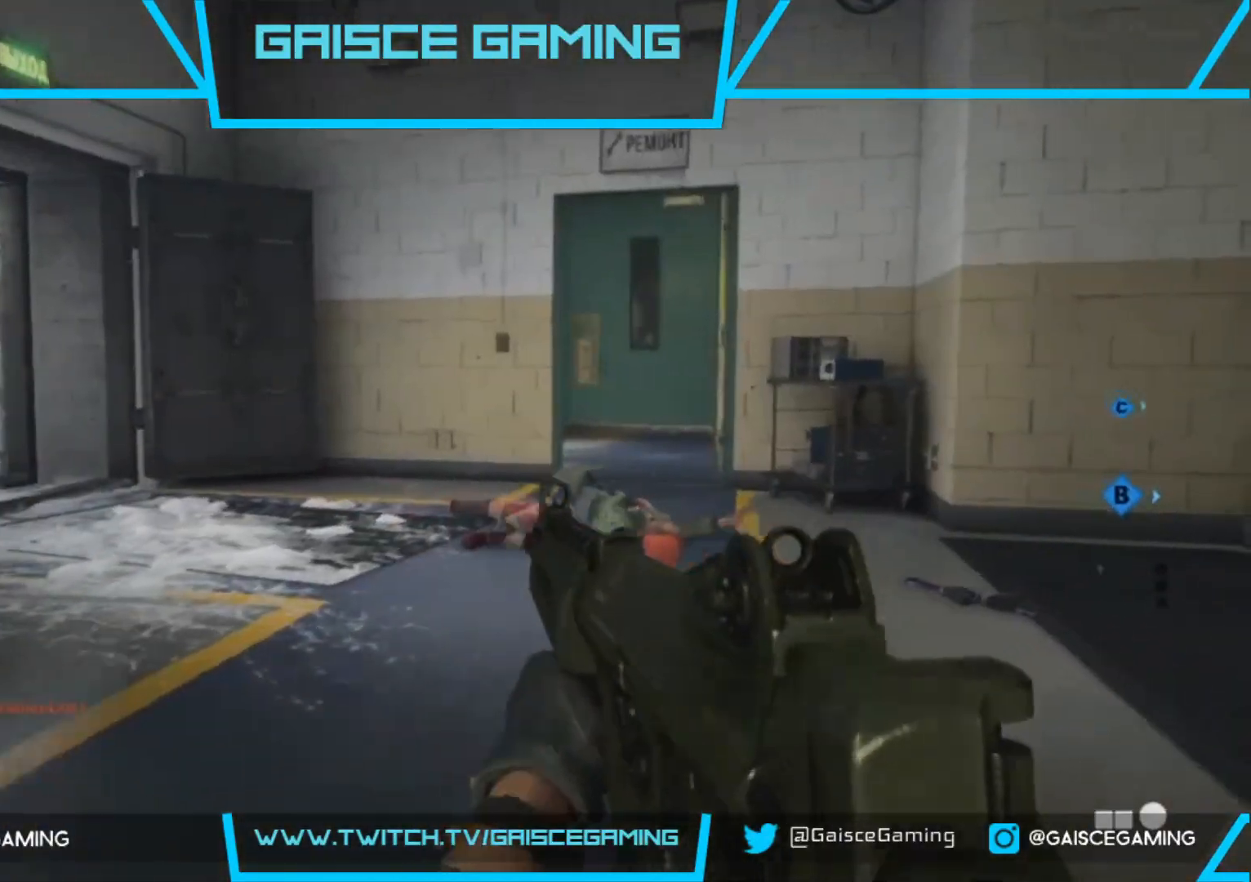
{"dt_ms": 500, "buttons": ["L3"], "left_stick": "up-right", "right_stick": "left", "events": [[167, "right_stick", "center"], [383, "L3", "down"], [383, "right_stick", "left"]]}
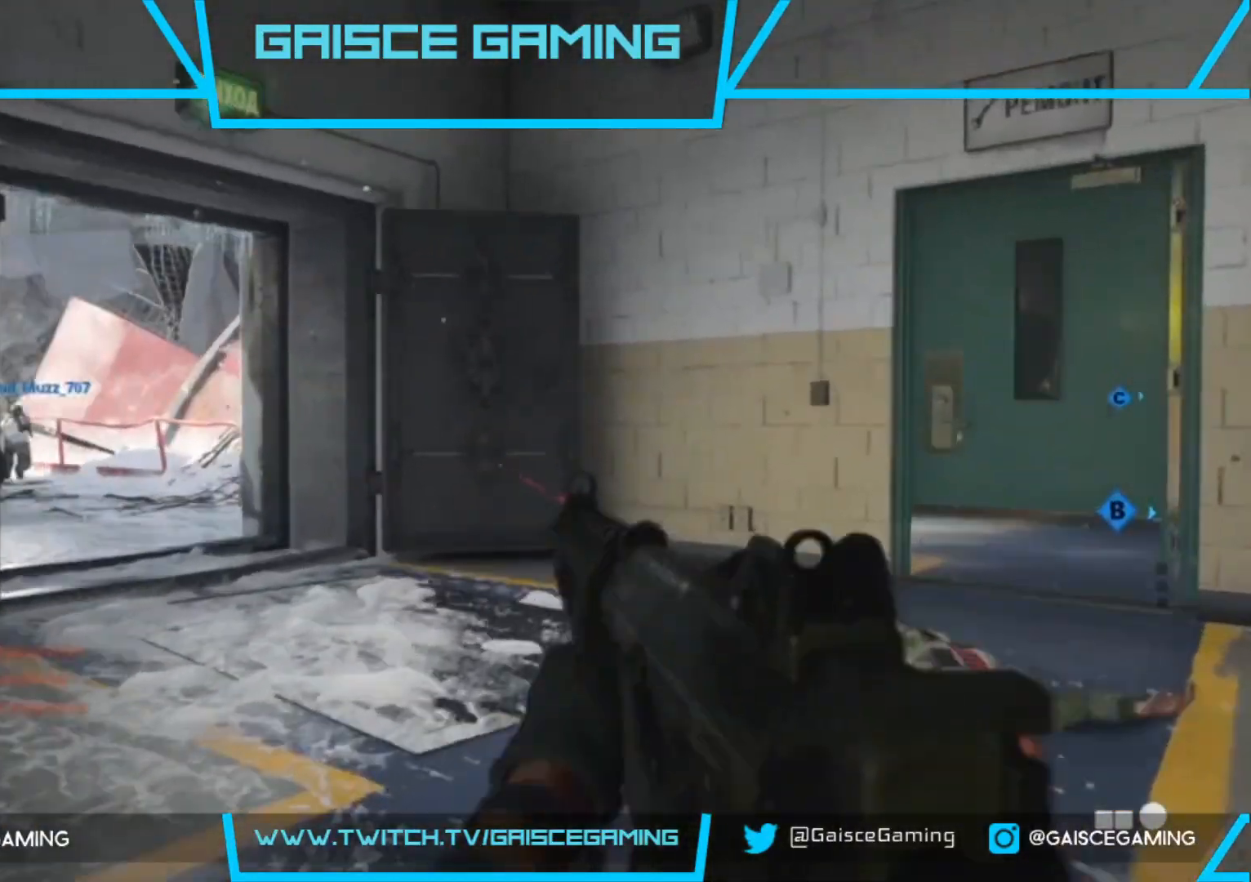
{"dt_ms": 500, "buttons": [], "left_stick": "up", "right_stick": "left", "events": [[50, "L3", "up"], [233, "left_stick", "up"], [283, "right_stick", "center"], [417, "right_stick", "left"]]}
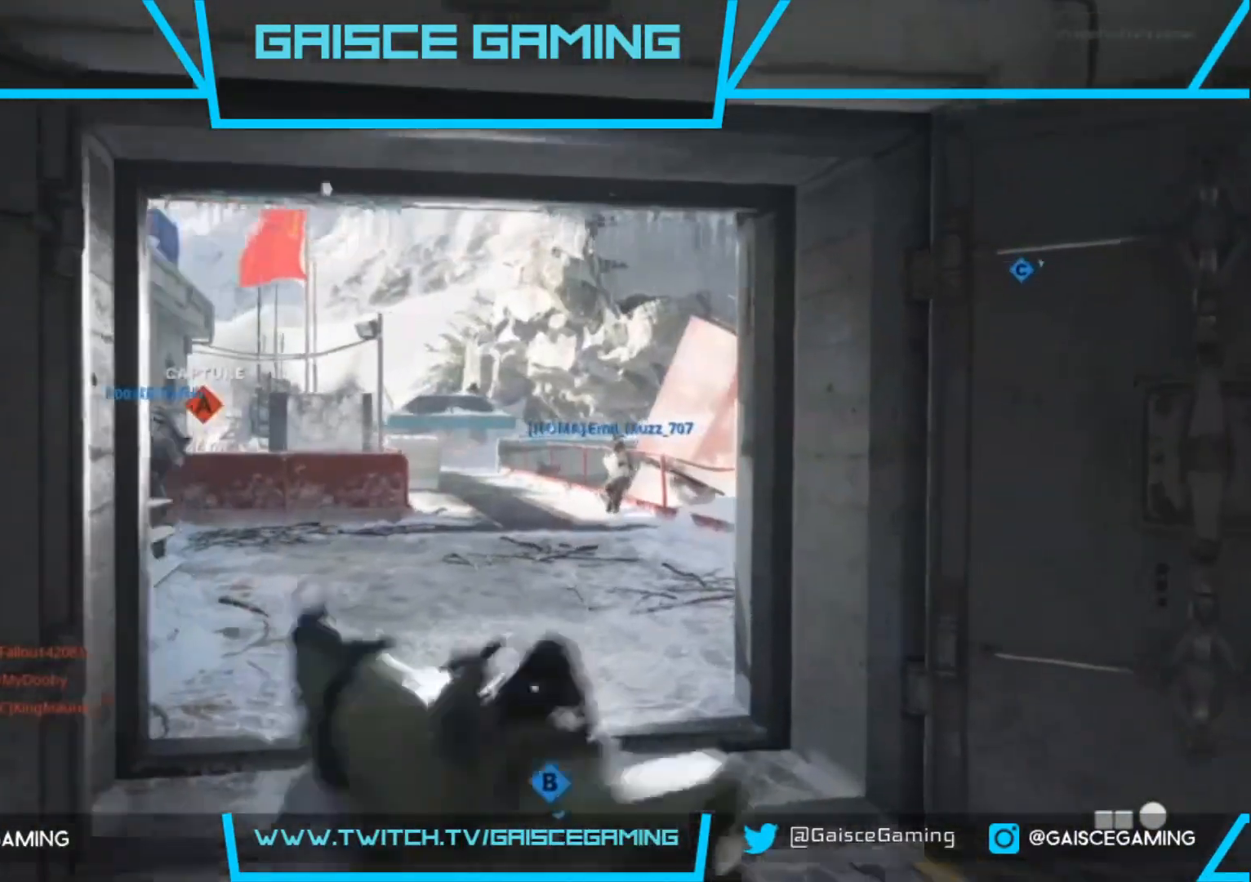
{"dt_ms": 500, "buttons": [], "left_stick": "up", "right_stick": "center", "events": [[83, "right_stick", "center"], [233, "right_stick", "right"], [333, "right_stick", "center"]]}
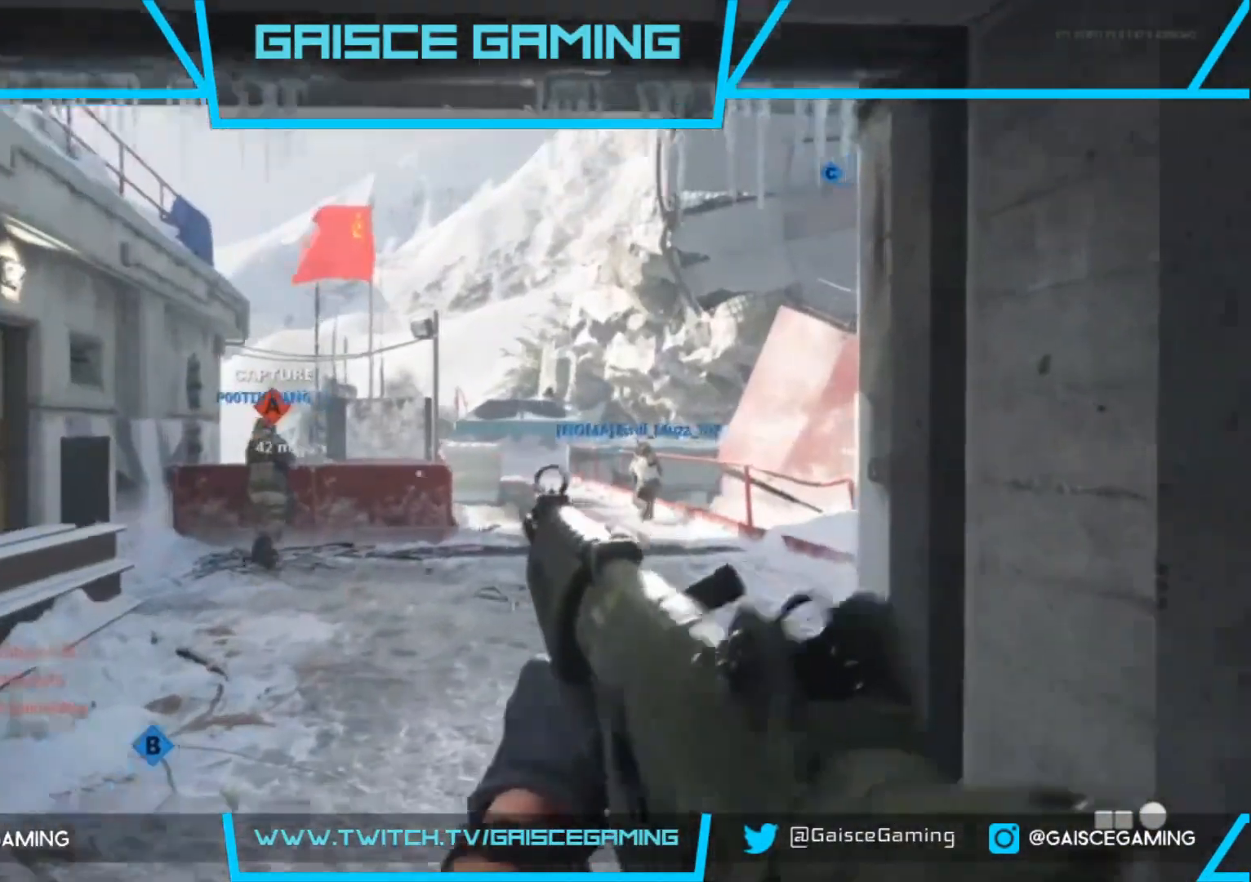
{"dt_ms": 500, "buttons": [], "left_stick": "center", "right_stick": "center", "events": [[500, "left_stick", "center"]]}
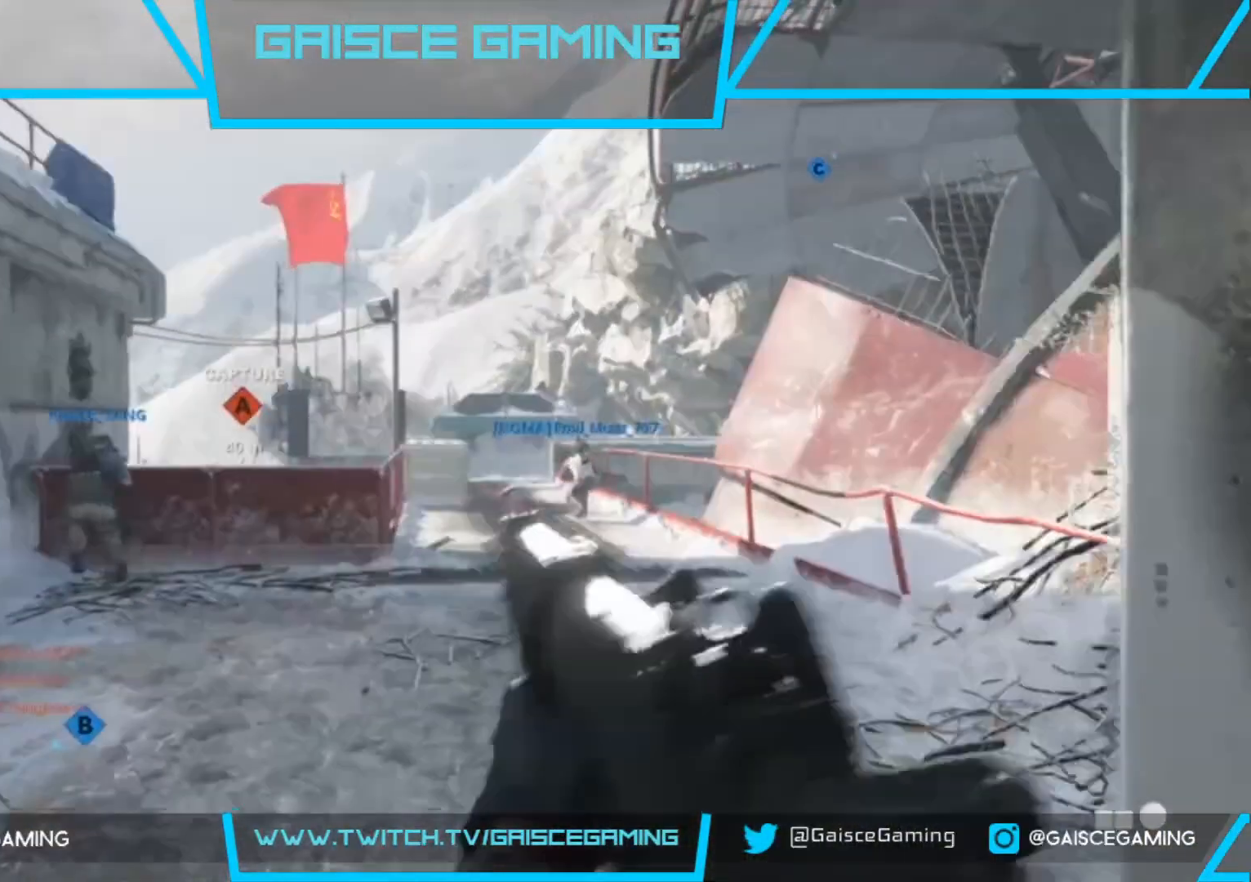
{"dt_ms": 500, "buttons": [], "left_stick": "center", "right_stick": "center", "events": []}
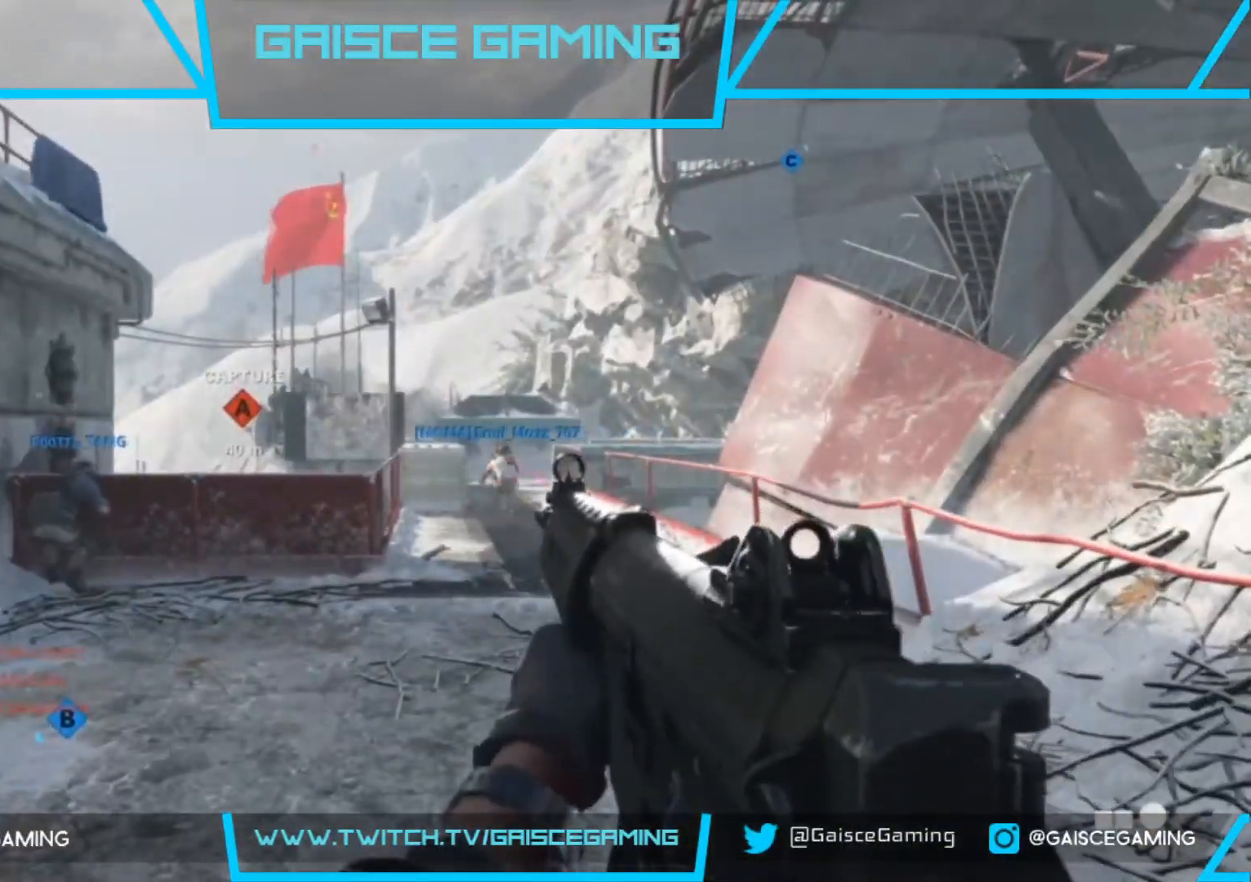
{"dt_ms": 500, "buttons": ["L3"], "left_stick": "up", "right_stick": "left", "events": [[83, "left_stick", "down"], [117, "right_stick", "left"], [367, "left_stick", "left"], [467, "L3", "down"], [467, "left_stick", "up"]]}
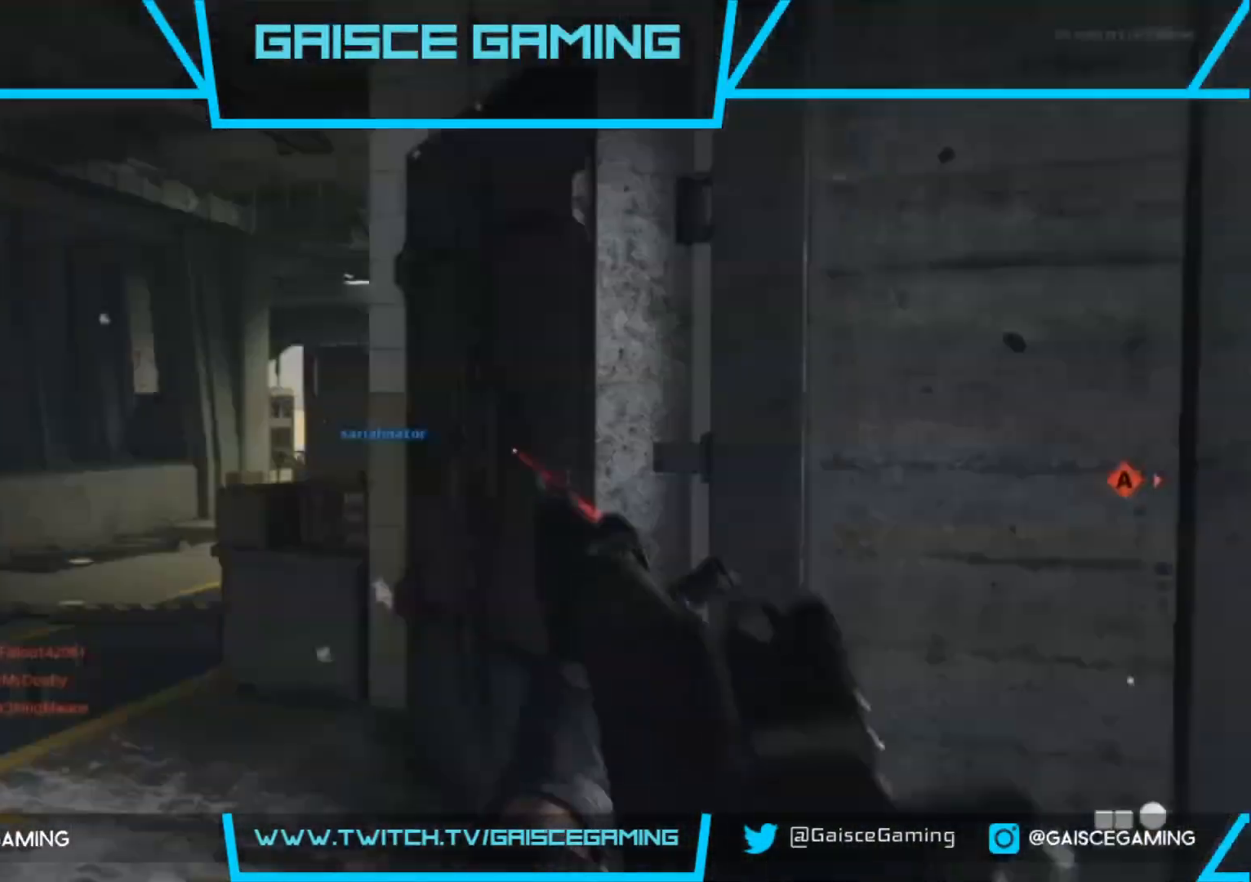
{"dt_ms": 500, "buttons": [], "left_stick": "up", "right_stick": "center", "events": [[83, "right_stick", "center"], [150, "L3", "up"], [200, "right_stick", "right"], [317, "right_stick", "down-right"], [467, "right_stick", "center"]]}
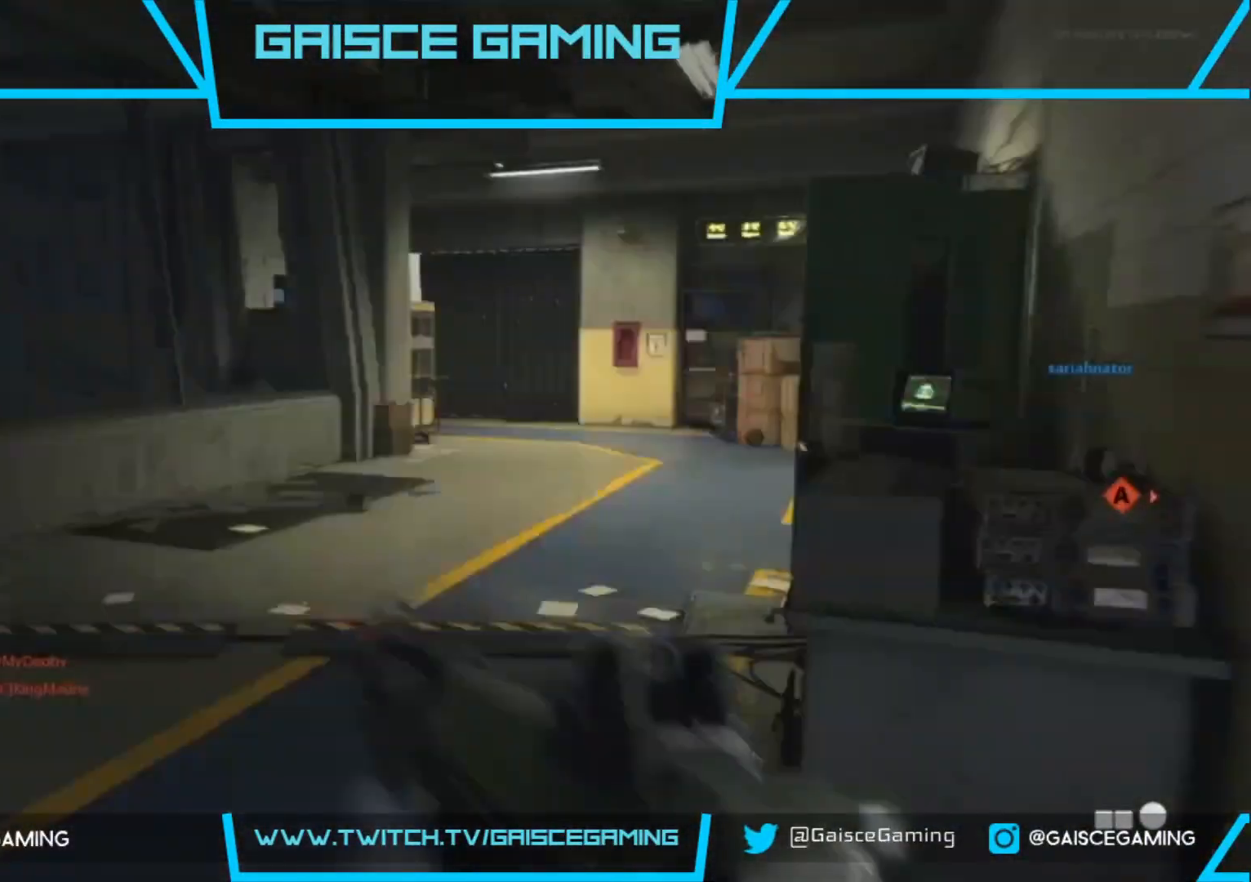
{"dt_ms": 500, "buttons": [], "left_stick": "up", "right_stick": "center", "events": [[200, "right_stick", "left"], [383, "right_stick", "center"]]}
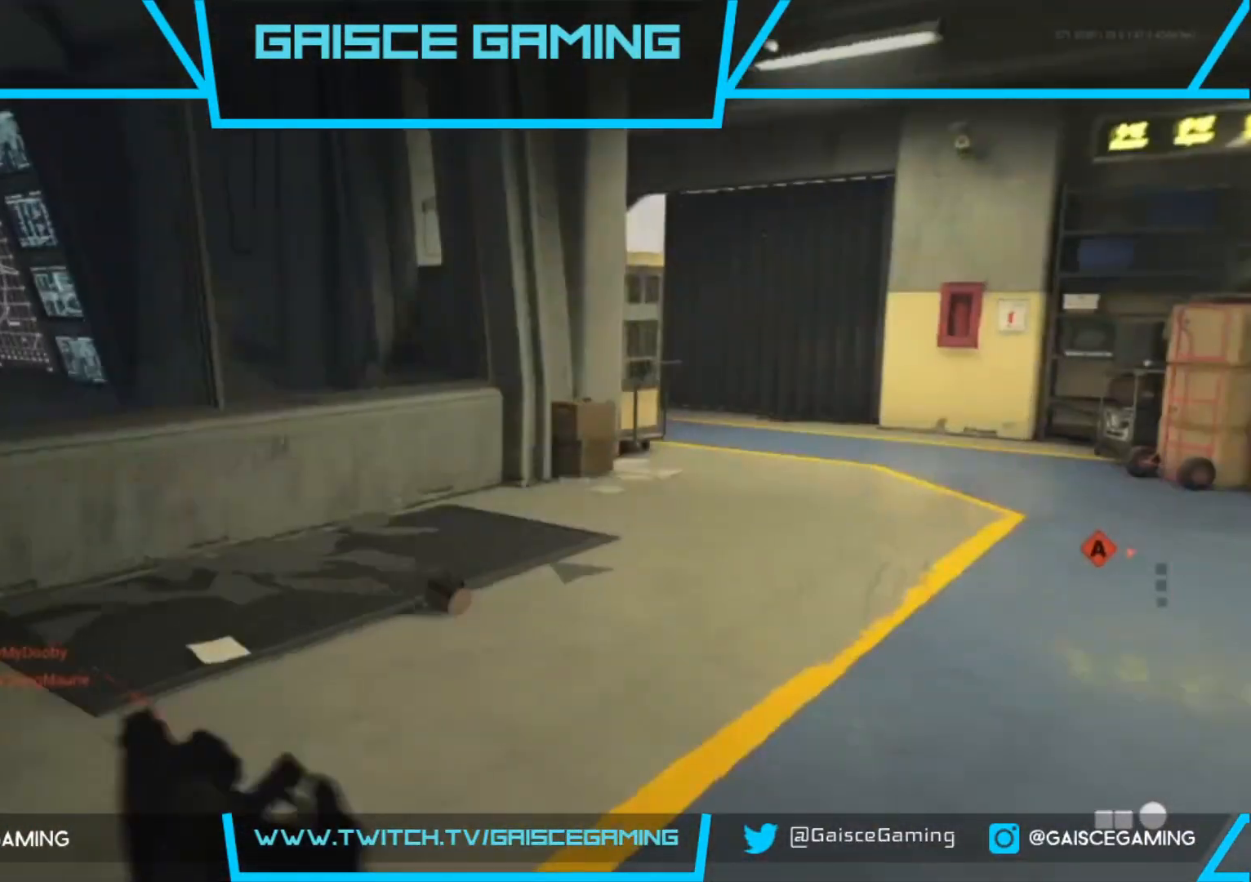
{"dt_ms": 500, "buttons": [], "left_stick": "up-left", "right_stick": "center", "events": [[133, "right_stick", "left"], [350, "right_stick", "center"], [450, "left_stick", "up-left"]]}